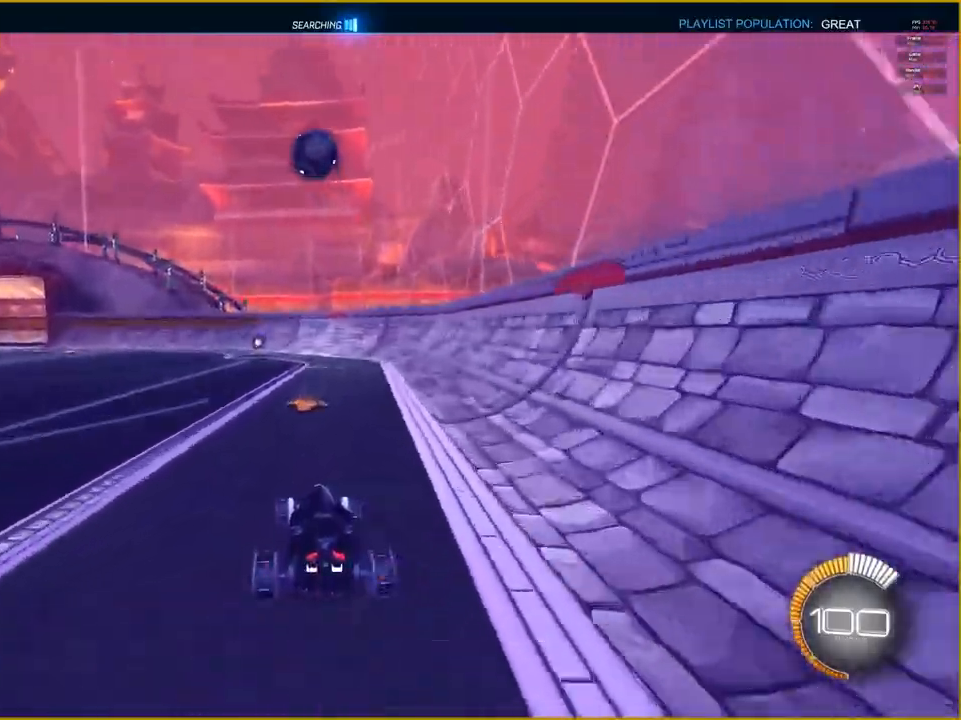
Gameplay with a controller (PlayStation layout); each line is a JSON object with the inputs held at the frame after it. "events" lists button and stick changes between this image and that frame as [ms after this image, input, new state], when the widget could be followed in between.
{"buttons": [], "left_stick": "center", "right_stick": "center", "events": []}
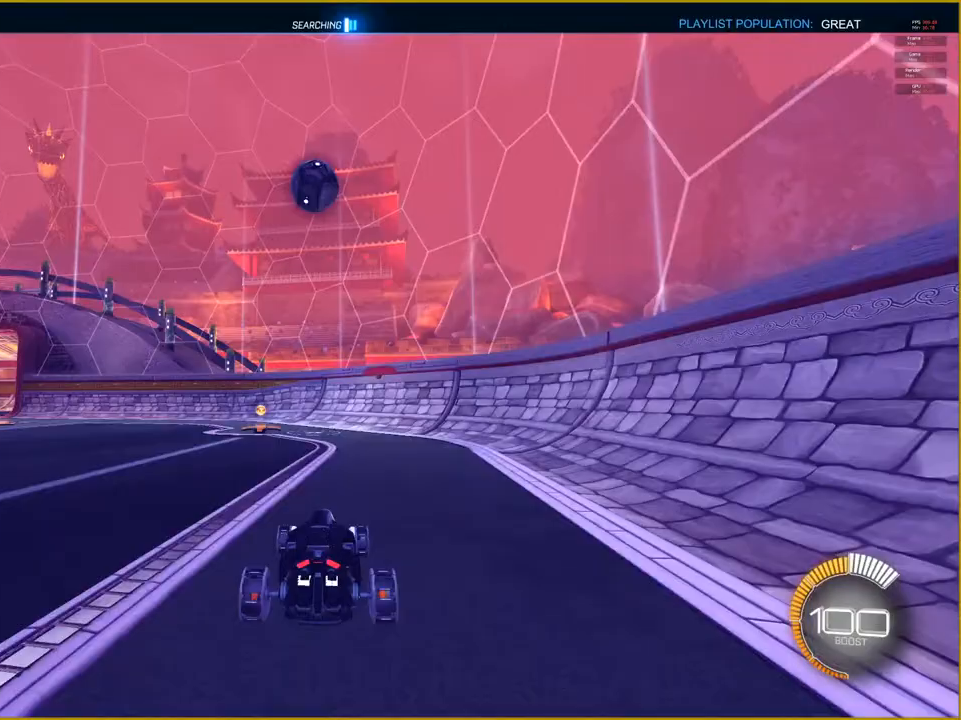
{"buttons": [], "left_stick": "center", "right_stick": "center", "events": []}
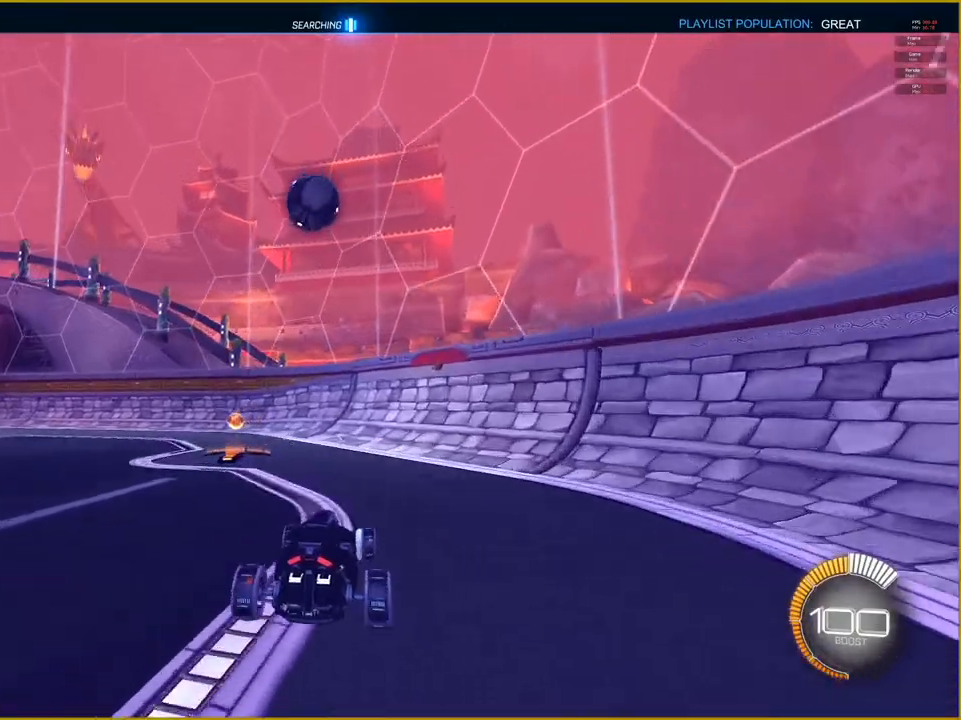
{"buttons": [], "left_stick": "center", "right_stick": "center", "events": [[17, "left_stick", "left"], [350, "left_stick", "center"]]}
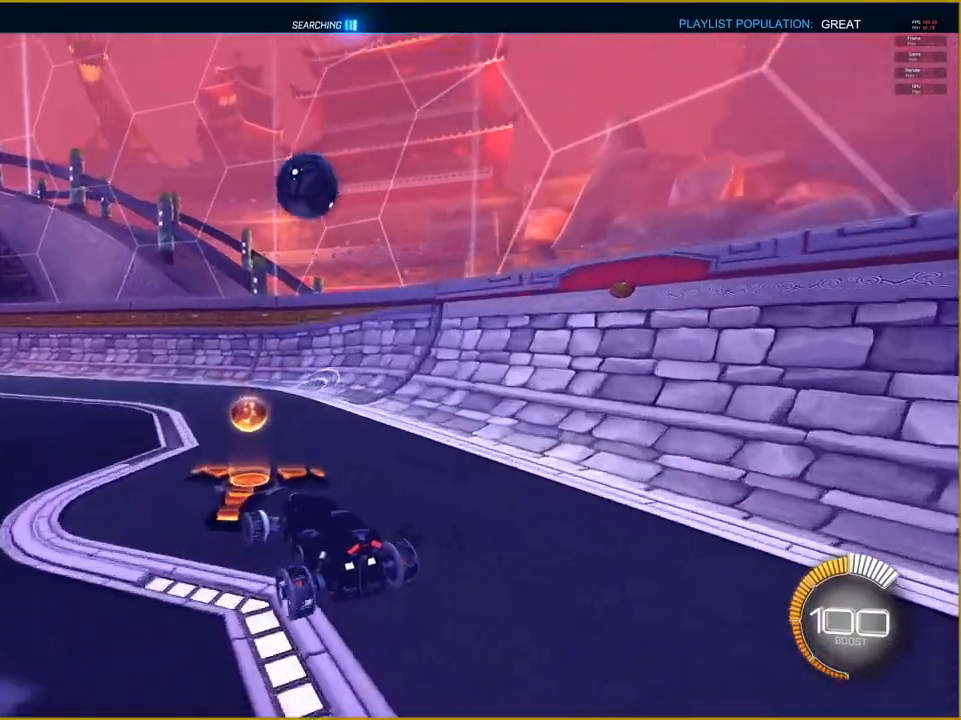
{"buttons": [], "left_stick": "left", "right_stick": "center", "events": [[233, "left_stick", "left"]]}
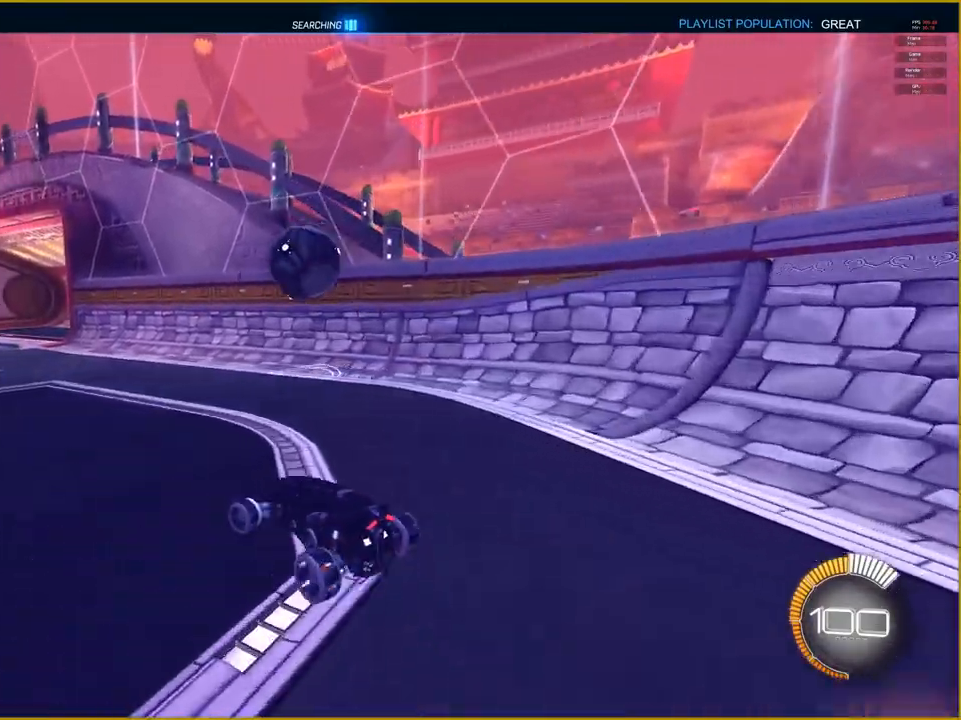
{"buttons": [], "left_stick": "right", "right_stick": "center", "events": [[67, "left_stick", "center"], [350, "left_stick", "right"]]}
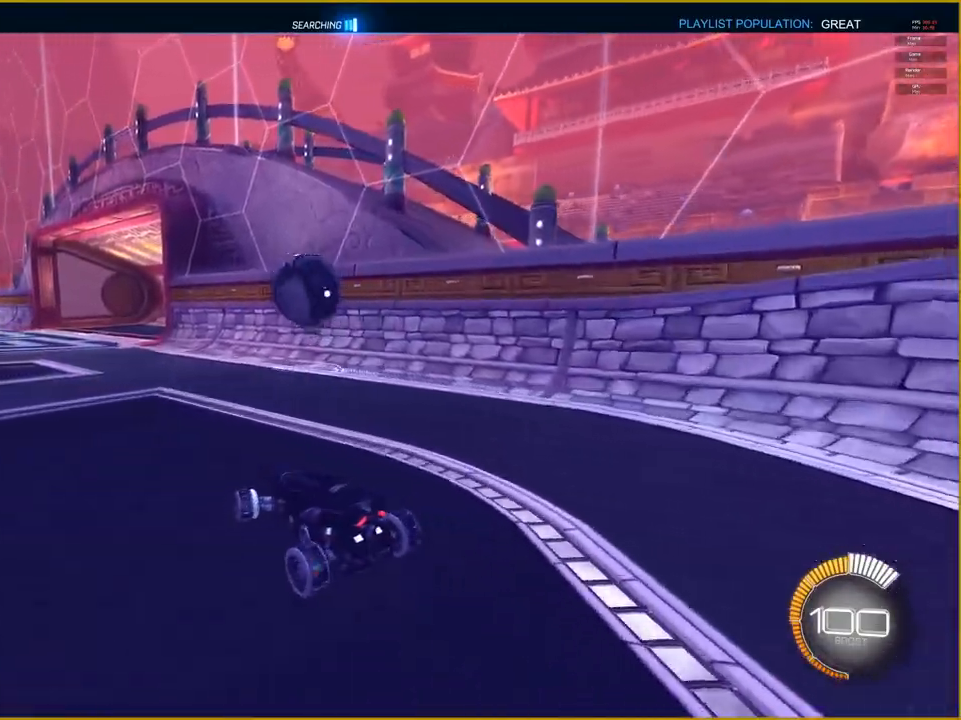
{"buttons": ["R1", "R2"], "left_stick": "right", "right_stick": "center", "events": [[17, "R2", "down"], [33, "left_stick", "center"], [67, "R1", "down"], [117, "left_stick", "left"], [233, "left_stick", "center"], [400, "left_stick", "right"]]}
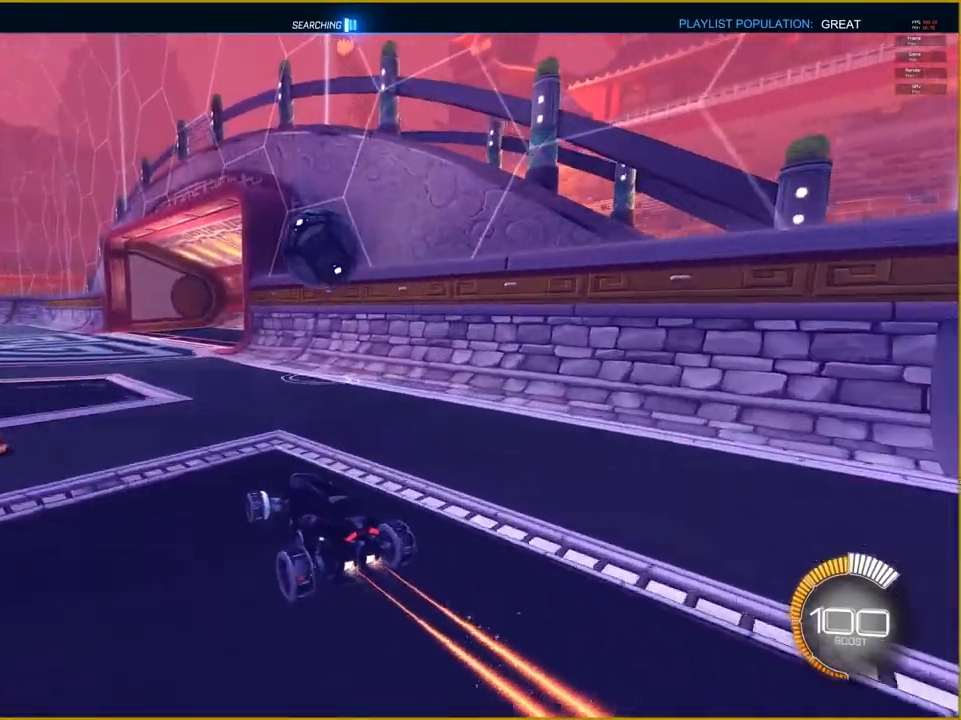
{"buttons": ["CROSS", "R1", "R2"], "left_stick": "down", "right_stick": "center", "events": [[100, "left_stick", "center"], [317, "left_stick", "down"], [400, "CROSS", "down"]]}
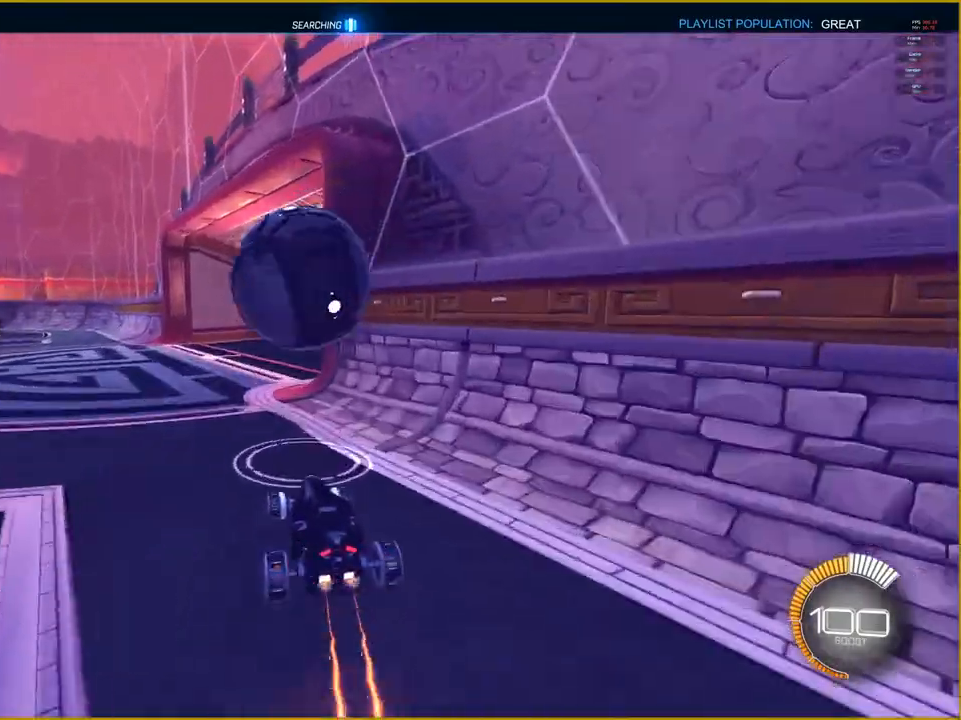
{"buttons": [], "left_stick": "down", "right_stick": "center", "events": [[250, "CROSS", "up"], [250, "R1", "up"], [267, "R2", "up"]]}
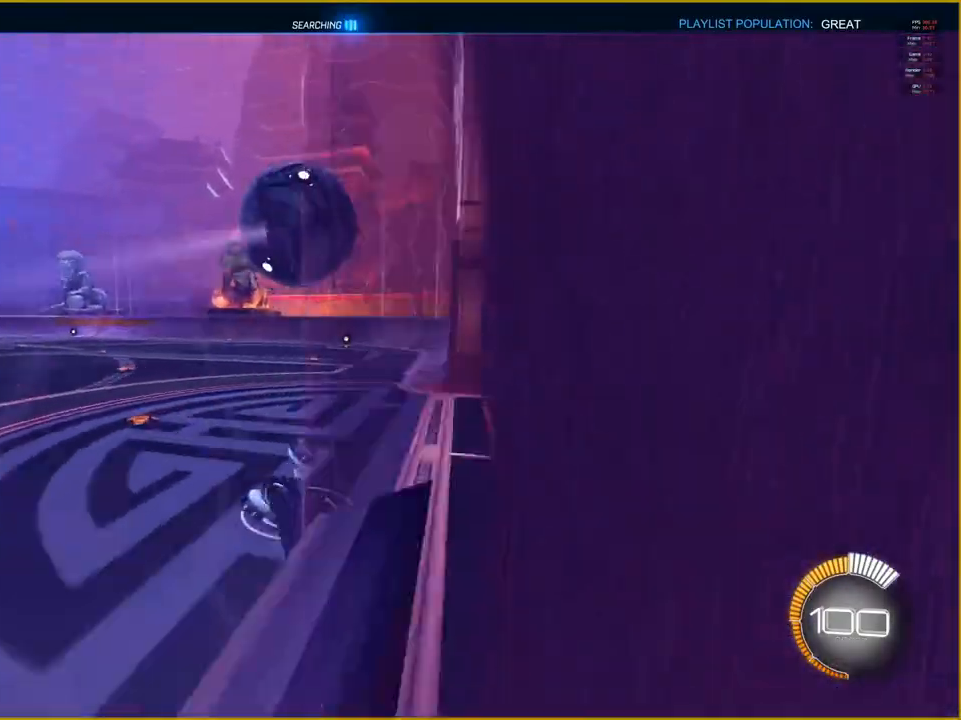
{"buttons": [], "left_stick": "down", "right_stick": "center", "events": []}
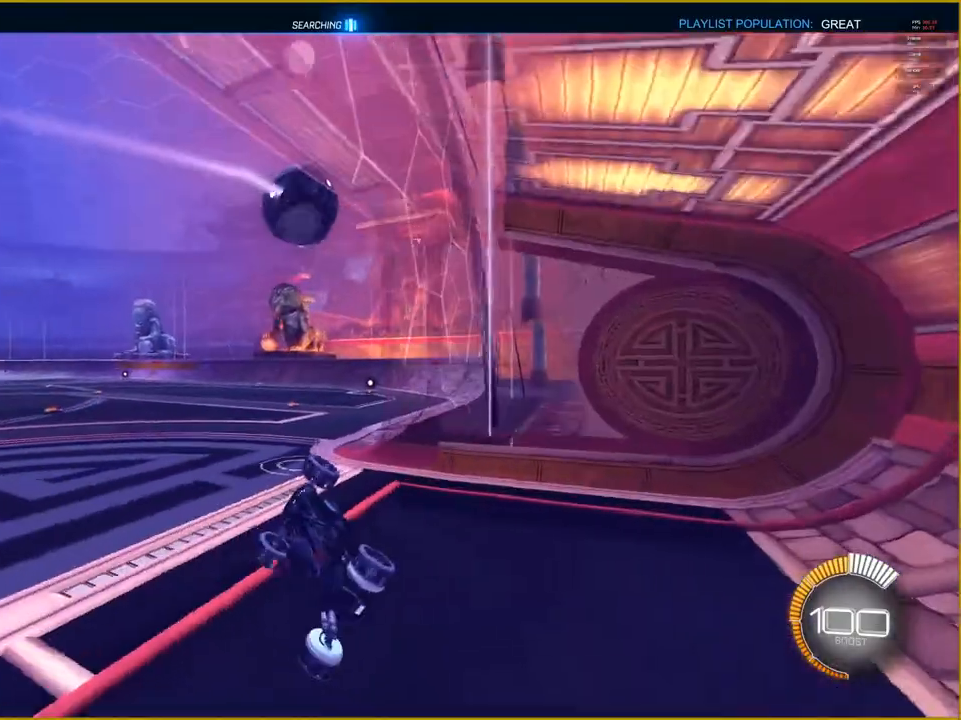
{"buttons": [], "left_stick": "center", "right_stick": "center", "events": [[300, "left_stick", "center"]]}
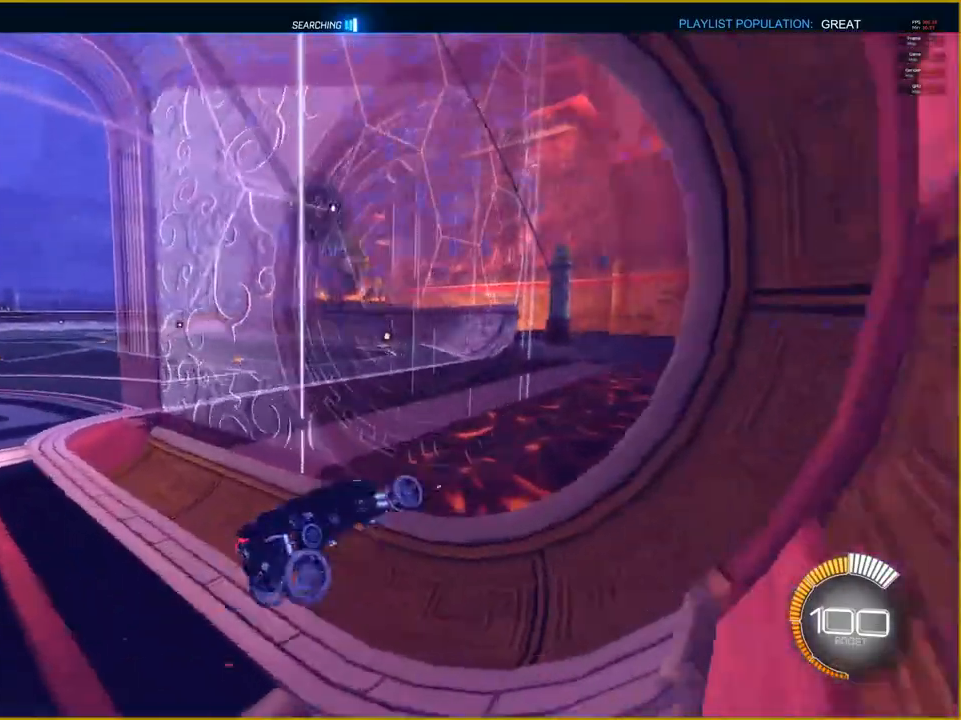
{"buttons": ["CROSS"], "left_stick": "center", "right_stick": "center", "events": [[17, "CIRCLE", "down"], [150, "CIRCLE", "up"], [267, "DPAD_UP", "down"], [367, "DPAD_UP", "up"], [417, "CROSS", "down"]]}
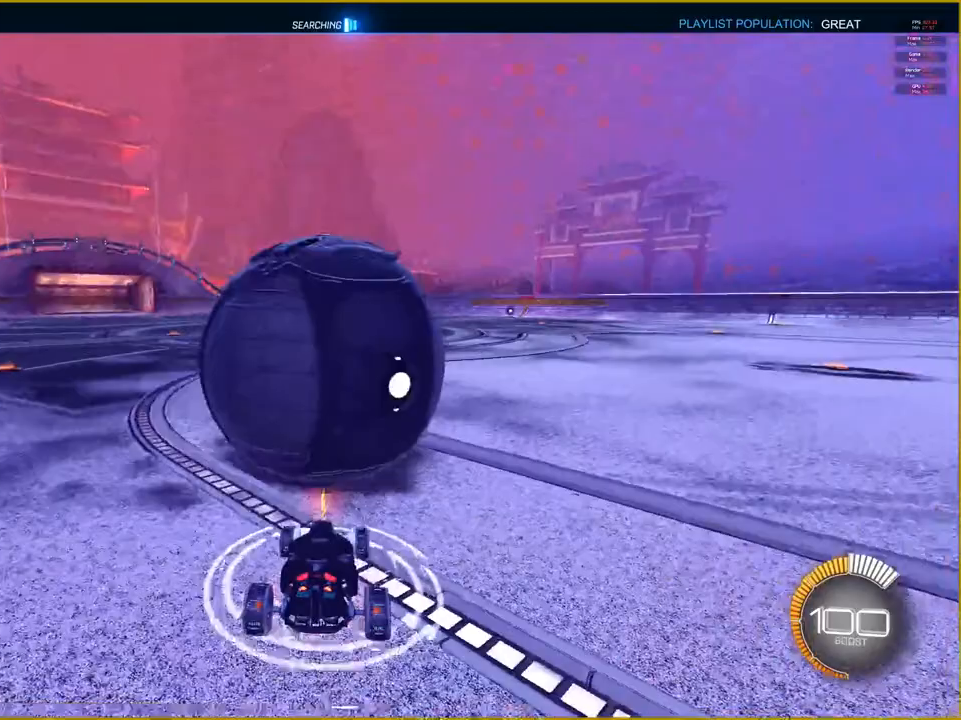
{"buttons": ["CROSS"], "left_stick": "down", "right_stick": "center", "events": [[33, "left_stick", "down"], [217, "left_stick", "center"], [333, "left_stick", "down"]]}
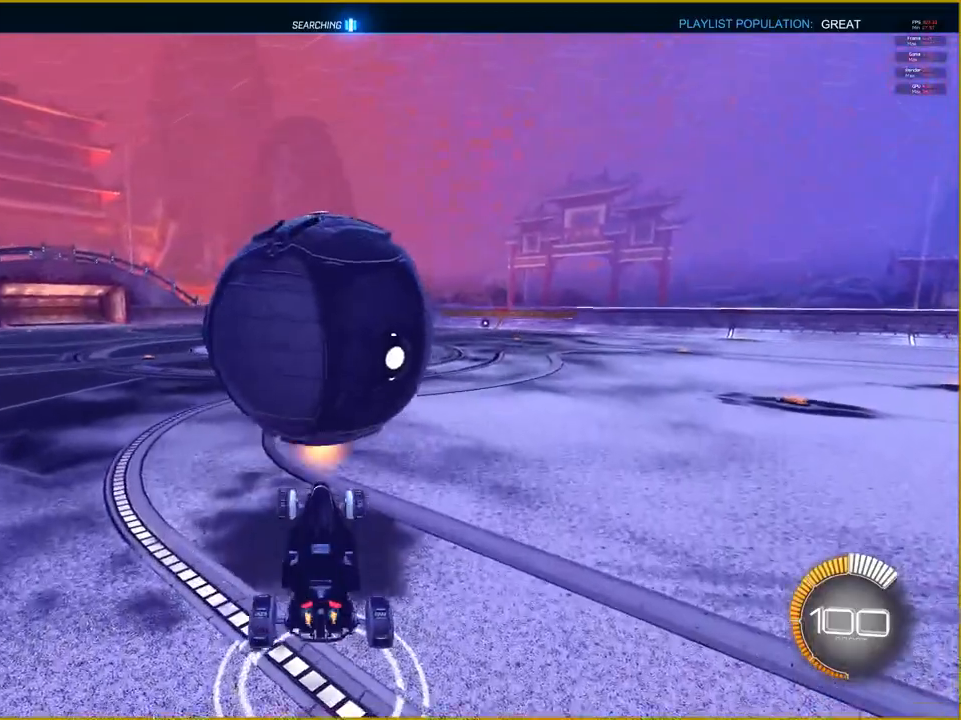
{"buttons": ["CROSS", "R1"], "left_stick": "left", "right_stick": "center", "events": [[33, "R1", "down"], [33, "left_stick", "center"], [500, "left_stick", "left"]]}
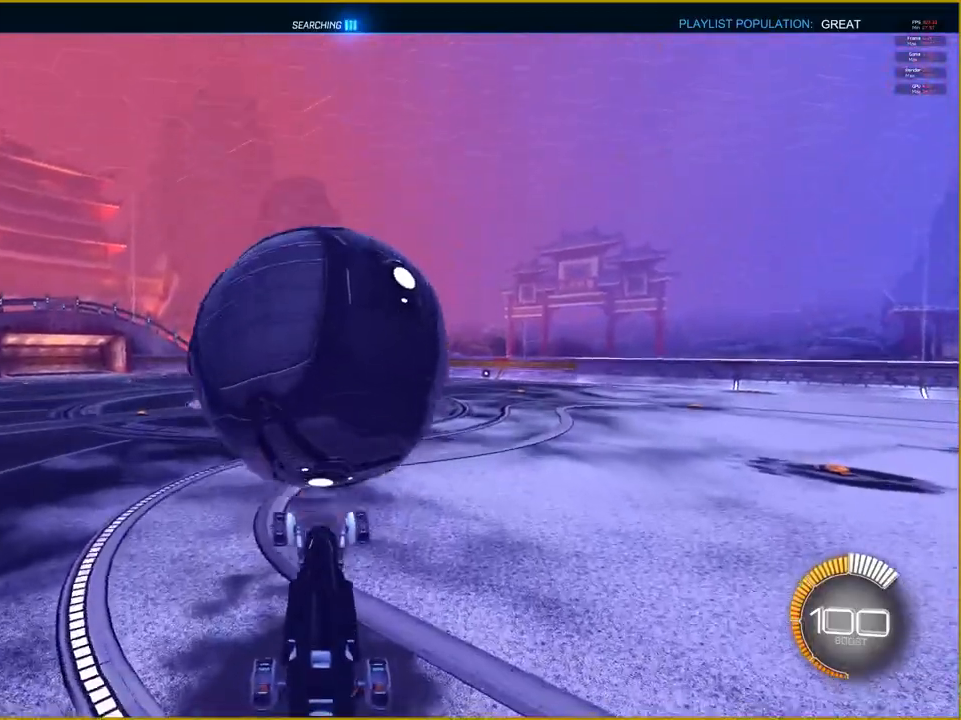
{"buttons": ["CROSS", "L1", "R1"], "left_stick": "left", "right_stick": "center", "events": [[50, "L1", "down"]]}
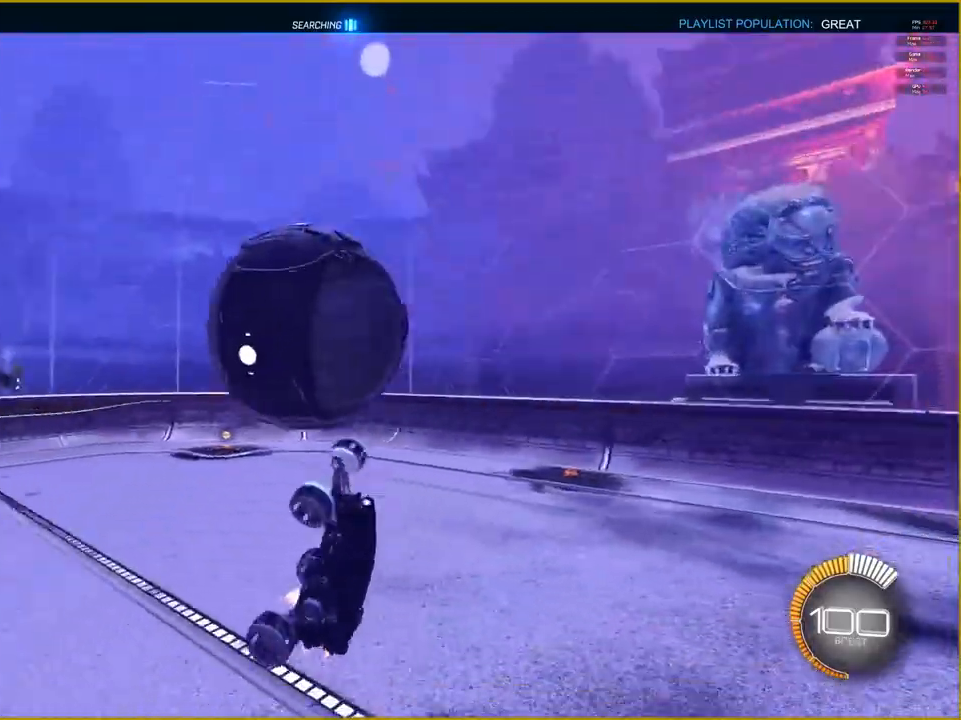
{"buttons": ["L1"], "left_stick": "left", "right_stick": "center", "events": [[150, "R1", "up"], [183, "CROSS", "up"]]}
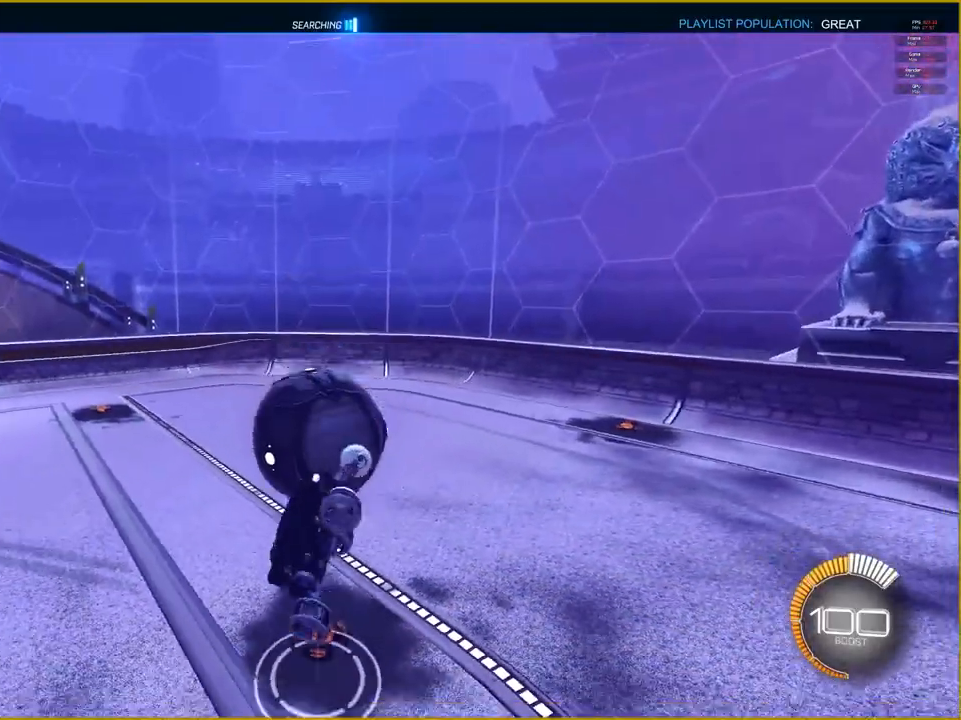
{"buttons": ["L1"], "left_stick": "left", "right_stick": "center", "events": []}
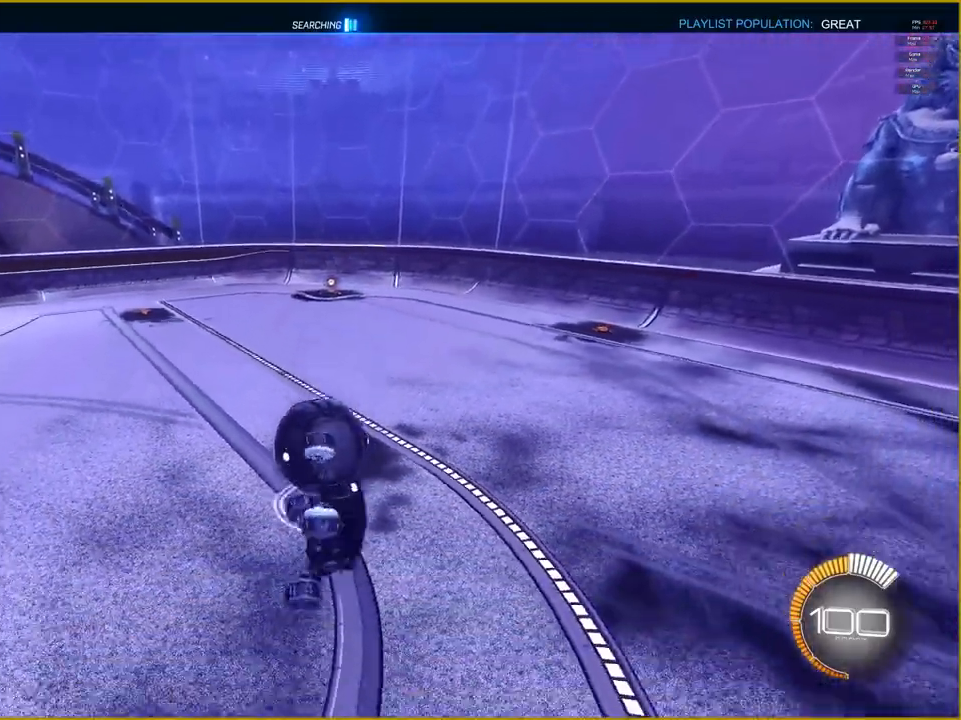
{"buttons": [], "left_stick": "up-left", "right_stick": "center", "events": [[183, "left_stick", "up-left"], [450, "L1", "up"]]}
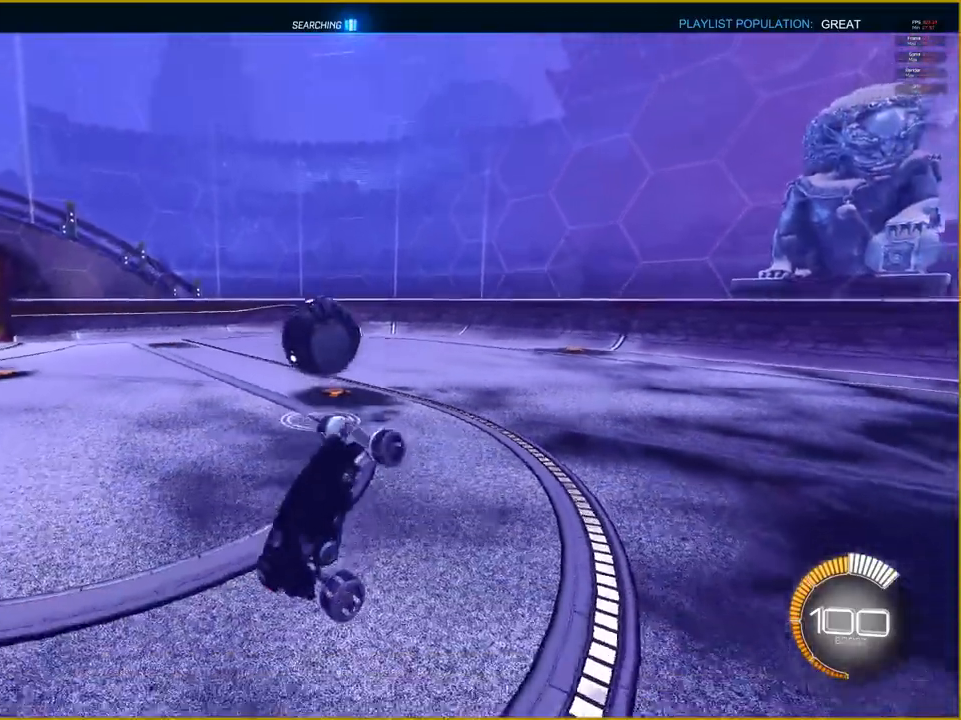
{"buttons": ["L2"], "left_stick": "right", "right_stick": "center", "events": [[83, "R2", "down"], [450, "left_stick", "center"], [467, "R2", "up"], [483, "L2", "down"], [500, "left_stick", "right"]]}
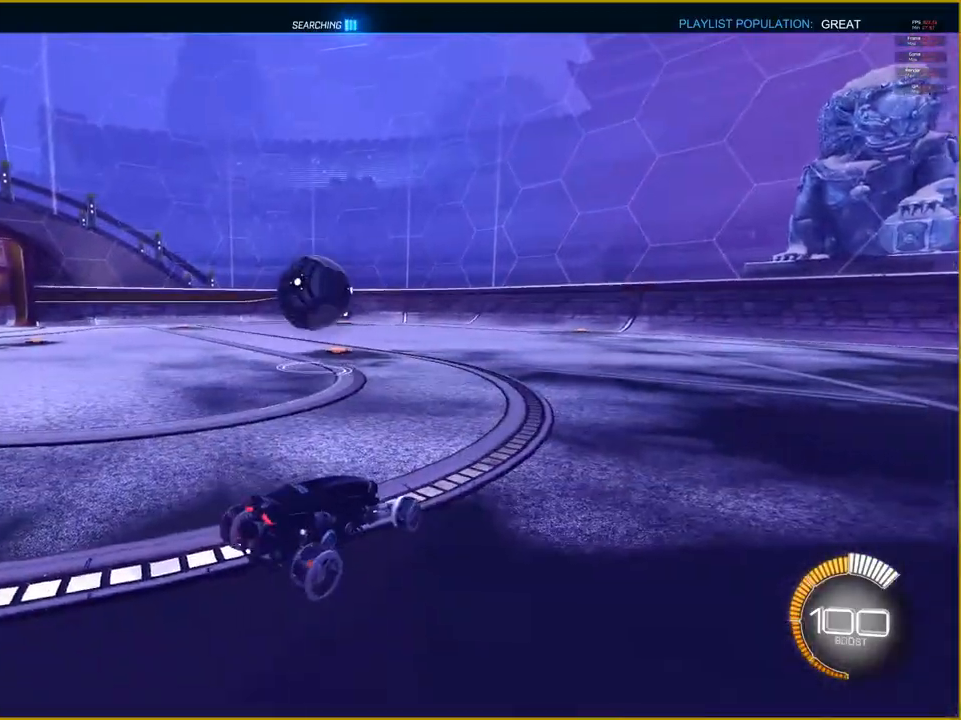
{"buttons": ["R1", "R2"], "left_stick": "center", "right_stick": "center", "events": [[383, "L2", "up"], [383, "R2", "down"], [450, "left_stick", "center"], [467, "R1", "down"]]}
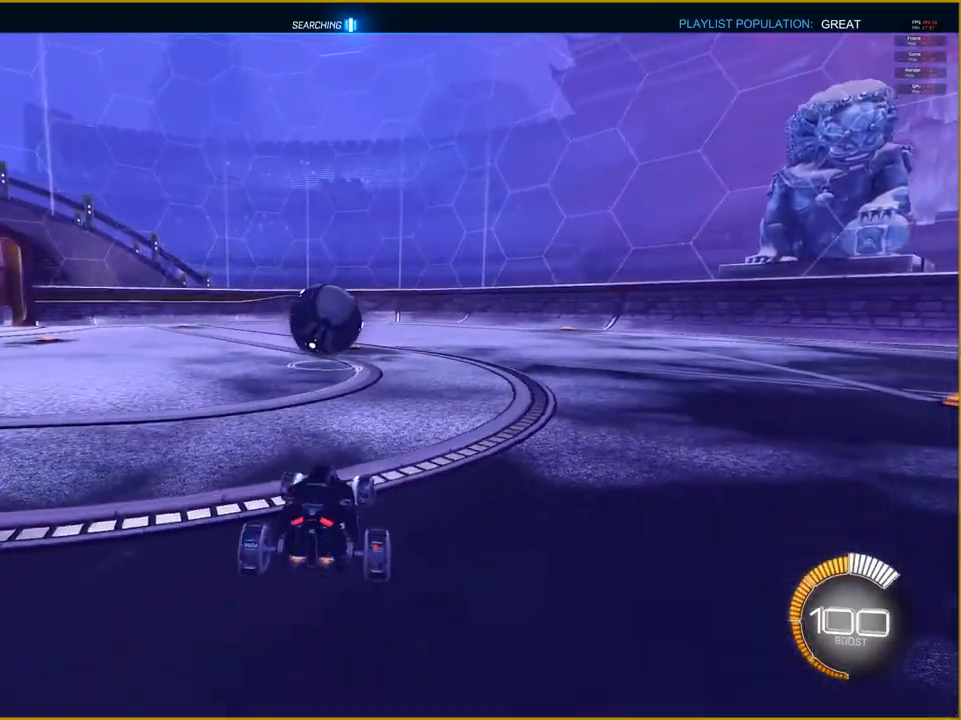
{"buttons": ["R1", "R2"], "left_stick": "right", "right_stick": "center", "events": [[17, "left_stick", "left"], [167, "left_stick", "center"], [267, "left_stick", "right"], [333, "left_stick", "center"], [417, "left_stick", "right"]]}
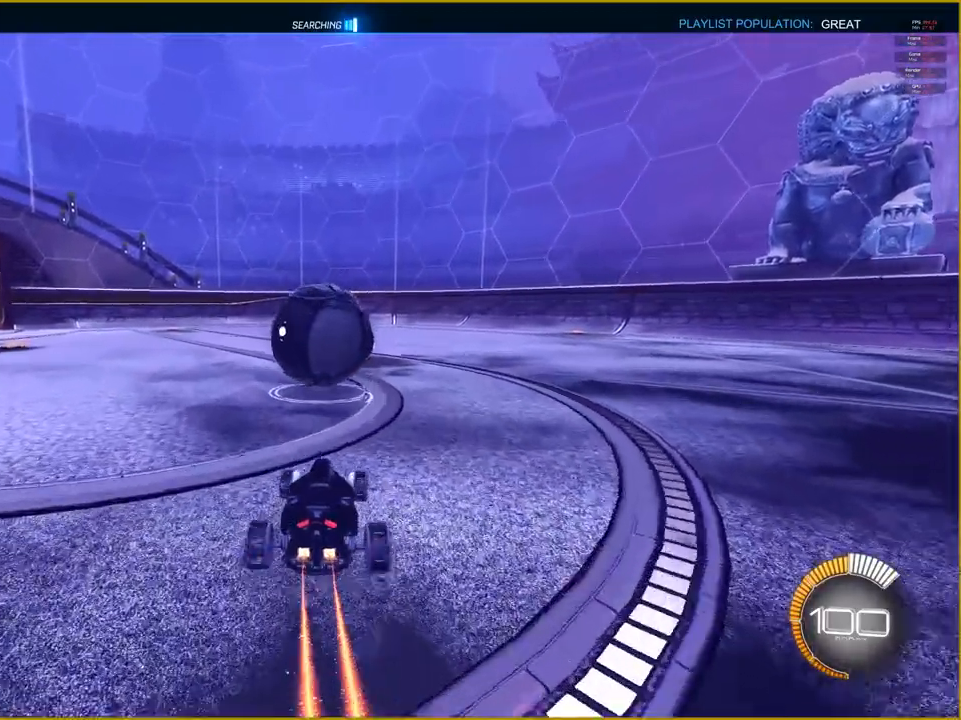
{"buttons": ["R1", "R2"], "left_stick": "center", "right_stick": "center", "events": [[33, "left_stick", "center"], [150, "left_stick", "left"], [450, "left_stick", "center"]]}
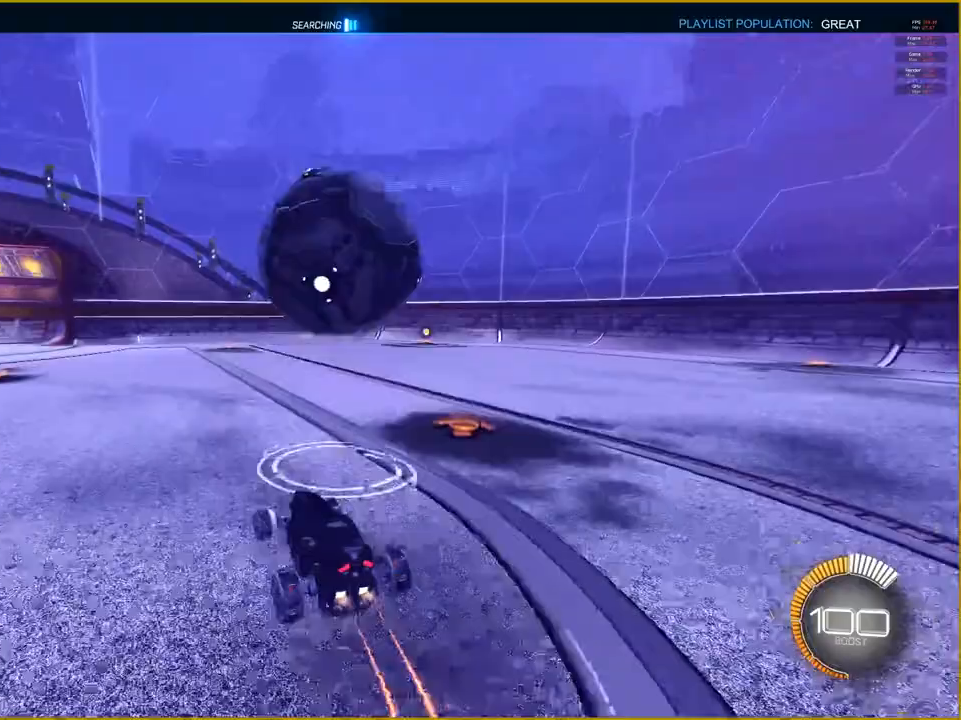
{"buttons": [], "left_stick": "center", "right_stick": "center", "events": [[183, "left_stick", "left"], [383, "R1", "up"], [417, "left_stick", "center"], [433, "R2", "up"]]}
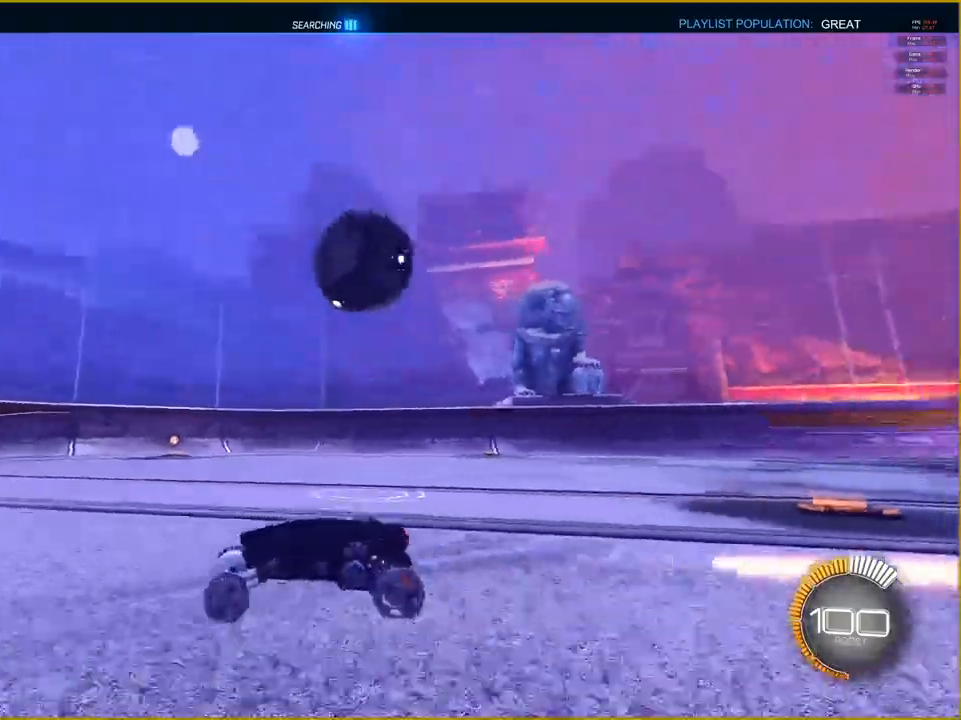
{"buttons": [], "left_stick": "center", "right_stick": "center", "events": []}
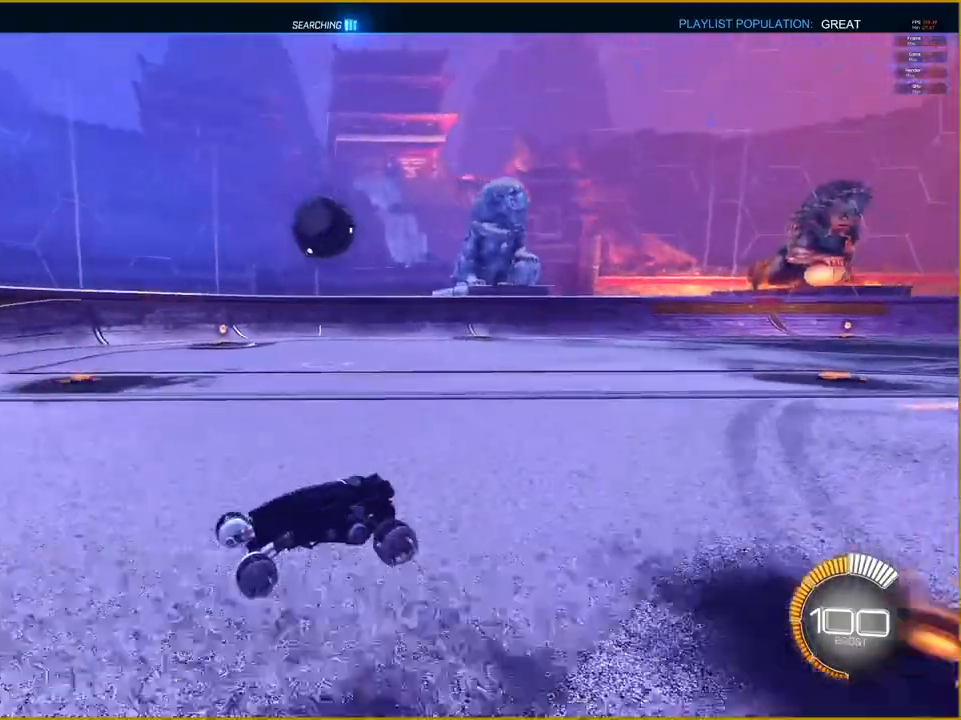
{"buttons": [], "left_stick": "right", "right_stick": "center", "events": [[67, "left_stick", "right"]]}
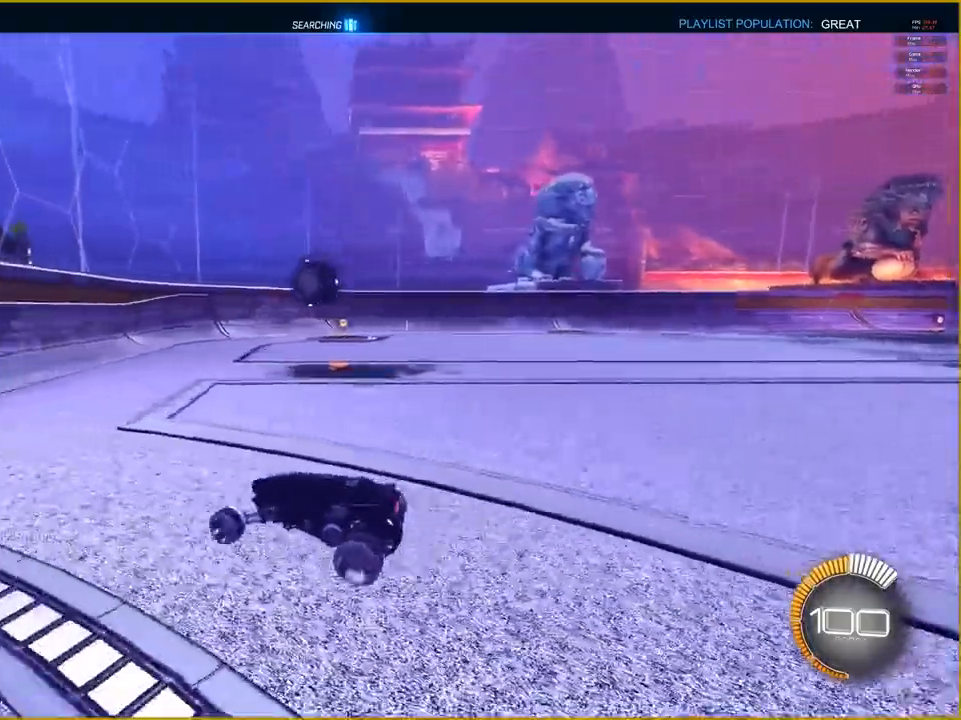
{"buttons": ["R2"], "left_stick": "center", "right_stick": "center", "events": [[33, "R2", "down"], [283, "left_stick", "center"]]}
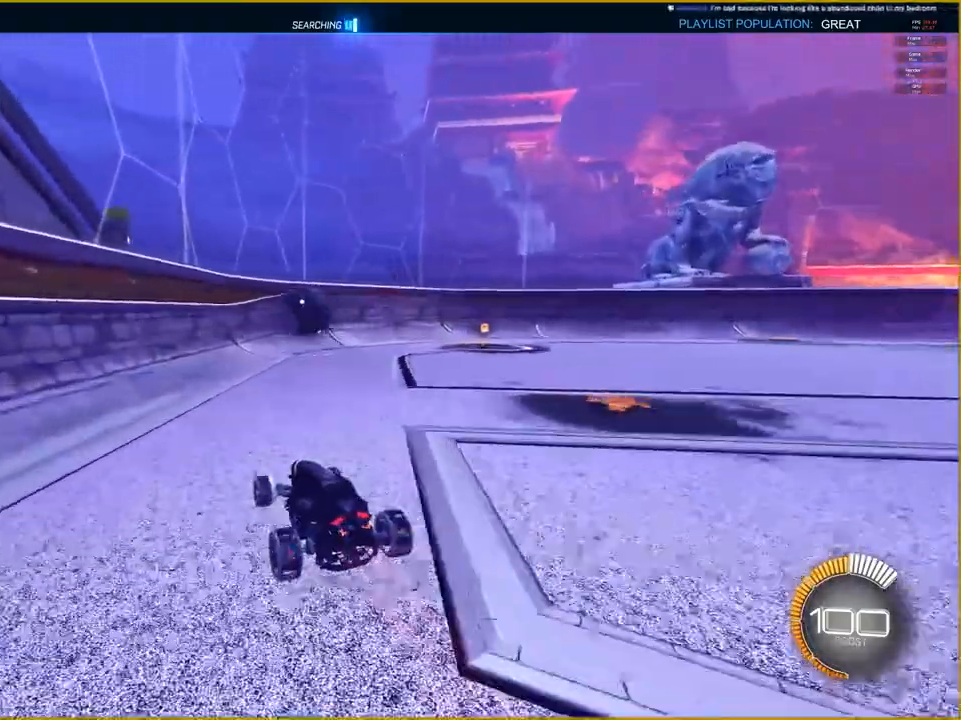
{"buttons": [], "left_stick": "right", "right_stick": "center", "events": [[83, "left_stick", "right"], [483, "R2", "up"]]}
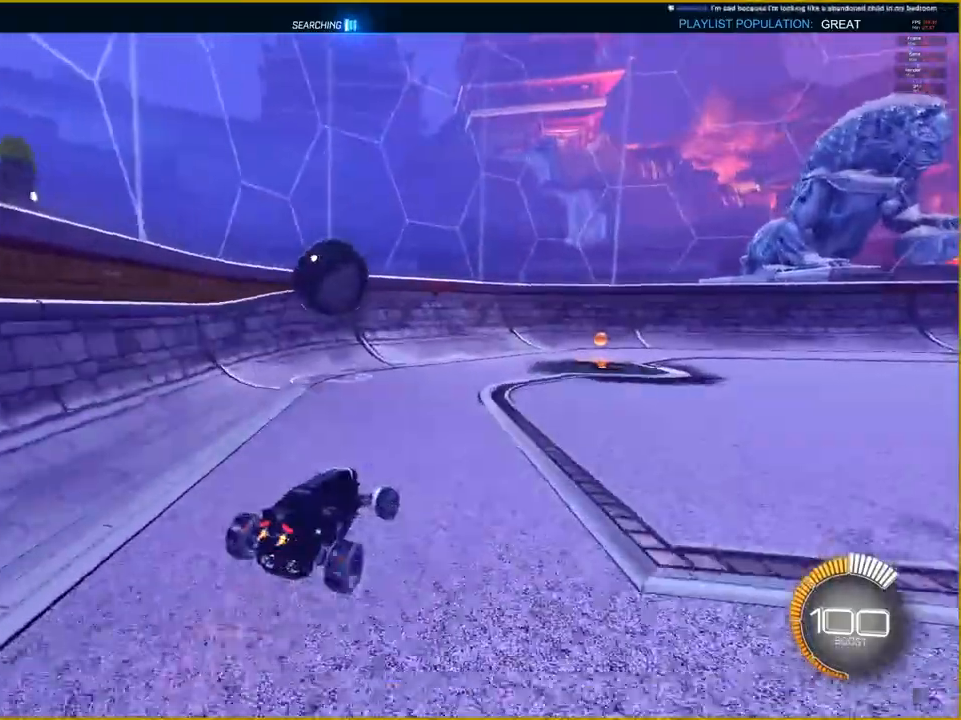
{"buttons": [], "left_stick": "center", "right_stick": "center", "events": [[33, "left_stick", "center"]]}
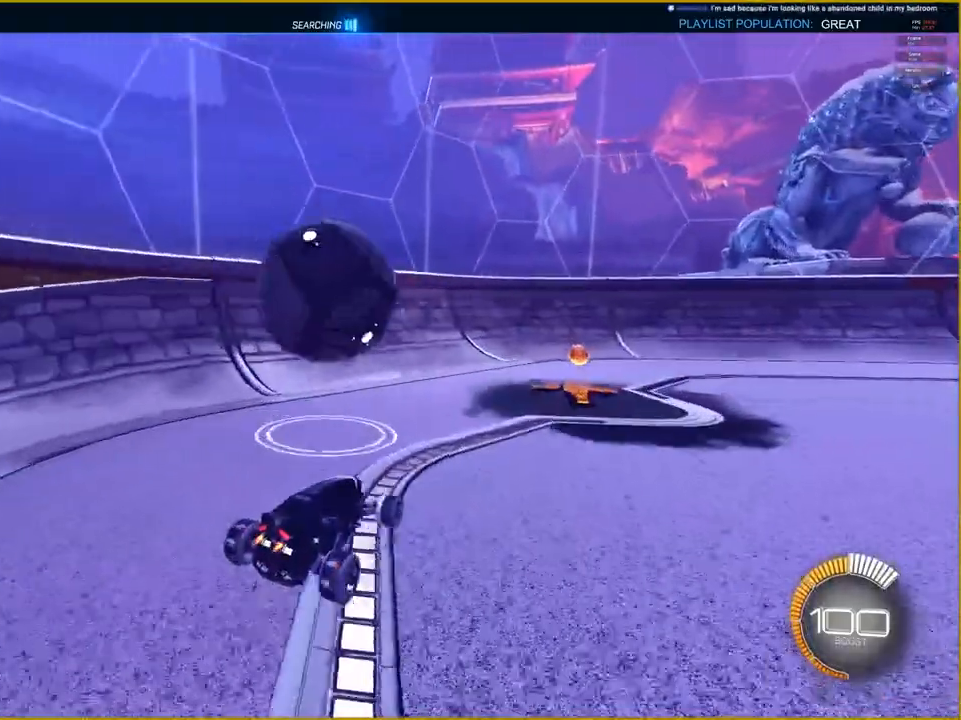
{"buttons": ["R2"], "left_stick": "center", "right_stick": "center", "events": [[167, "R2", "down"]]}
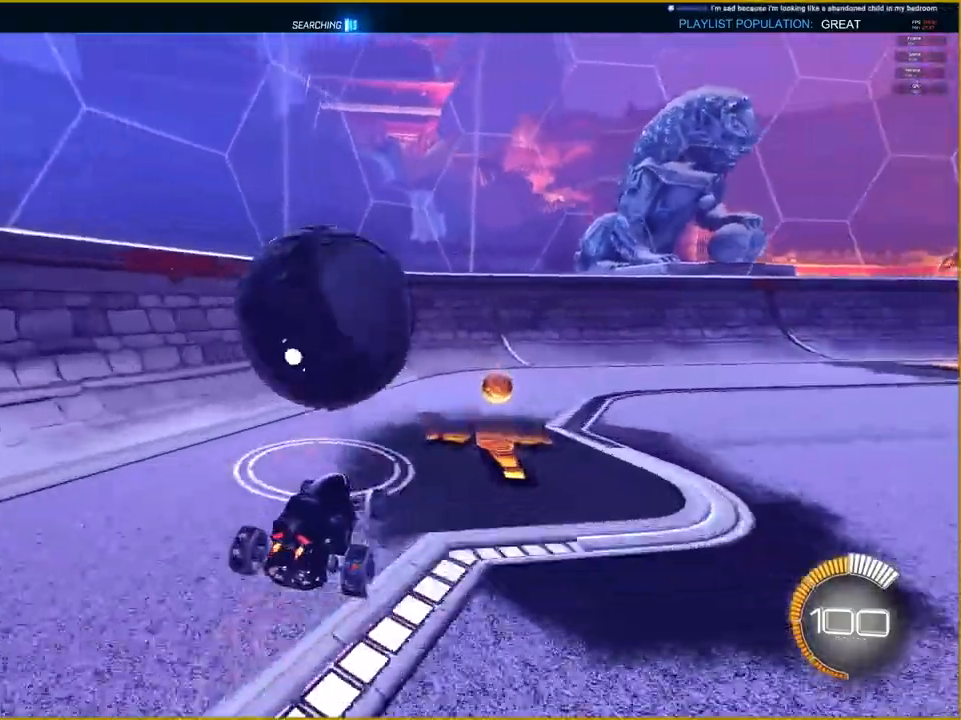
{"buttons": ["R2"], "left_stick": "center", "right_stick": "center", "events": [[217, "left_stick", "left"], [417, "left_stick", "center"]]}